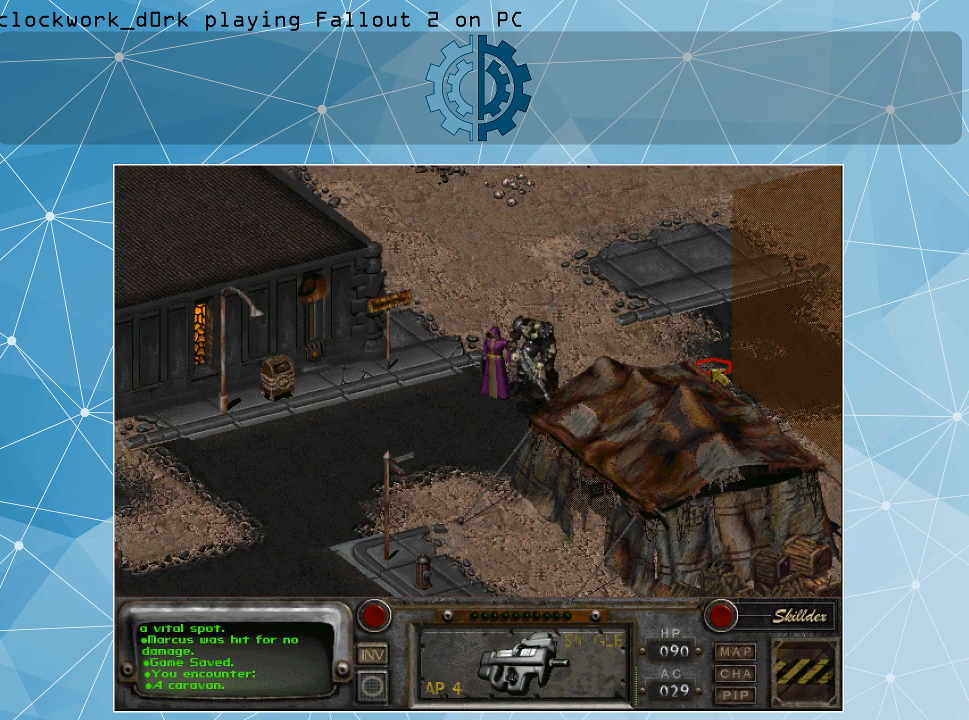
Gameplay with keyboard and mouse; each line is a JSON object with the keys and mouse buttons held at the frame after it. "events" lists presses ("down") and releases ("up") of ".", "/", "0", "1", "2", "3", "4", "5", "6", "7", "8", "9", "a", "alt_l", "alt_r", "b", "backslash", "backspace", "c", "caps_lock", "comma", "ctrl_l", "ctrl_r", "d", "e", "equals", "f", "g", "h", "i", "j", "k", "l", "lbracket", "m", "minus", "n", "o", "p", "q", "quote", "r", "rbracket", "return", "s", "semicolon", "shift_l", "shift_r", "space", "super", "t", "tab", "tilde", "u", "v", "w", "x", "y", "z", "mouse_left" and "mouse_right" between this image and that frame as [ms after this image, input, new state], when the widget could be followed in between. "mouse_left", "mouse_right" = the "left", "right" buttons of the "mouse" list. No other keys are recorded. Not read: mouse_move.
{"keys": [], "mouse": [], "events": [[34, "c", "down"], [67, "c", "up"]]}
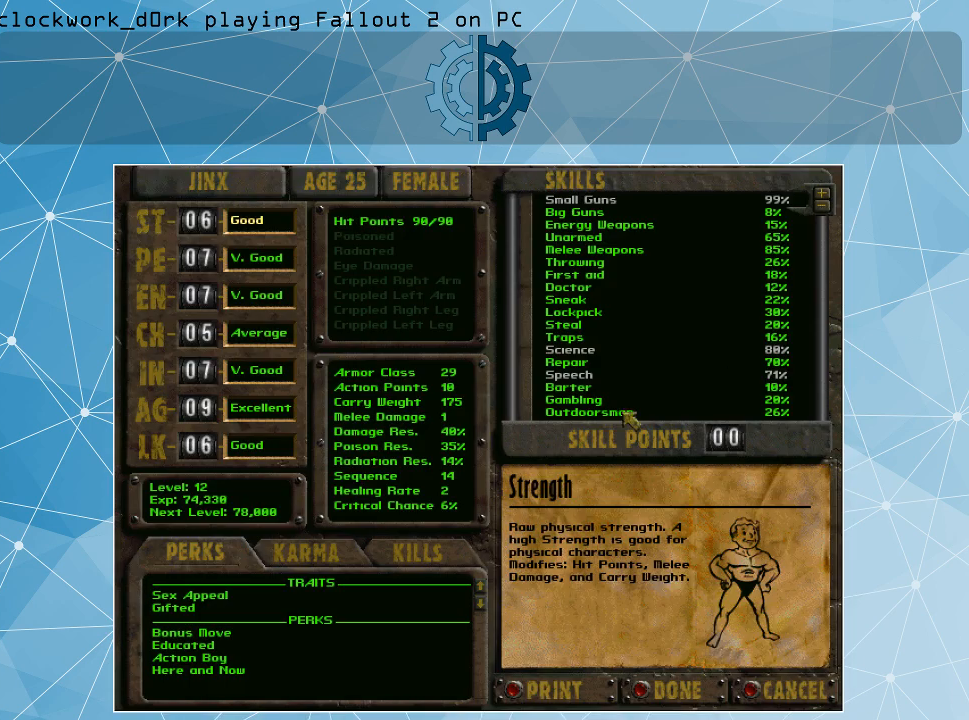
{"keys": [], "mouse": [], "events": []}
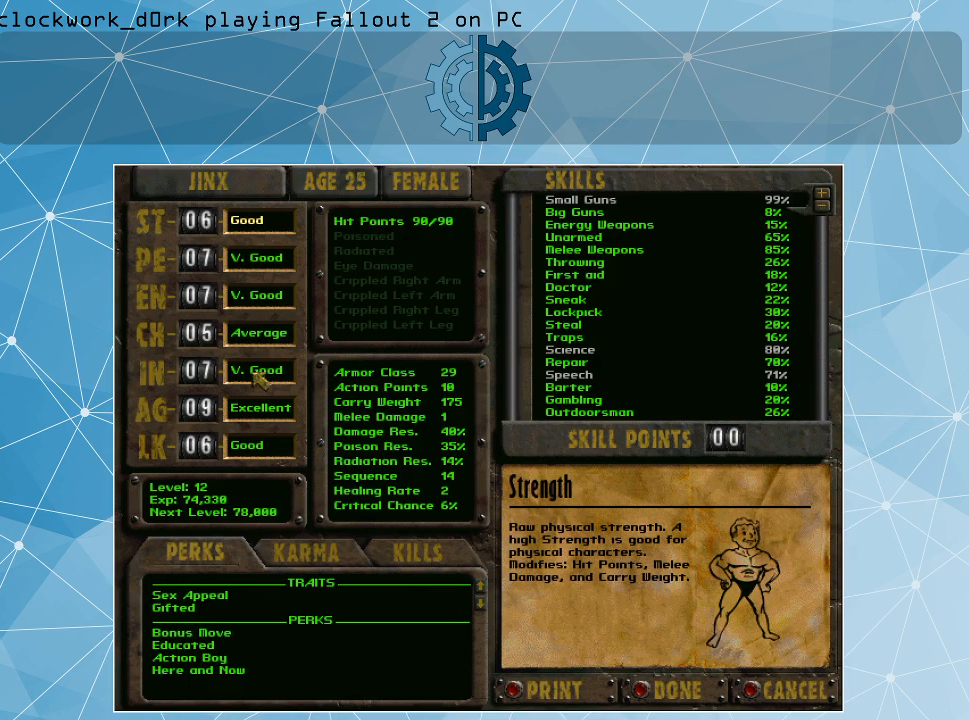
{"keys": [], "mouse": [], "events": []}
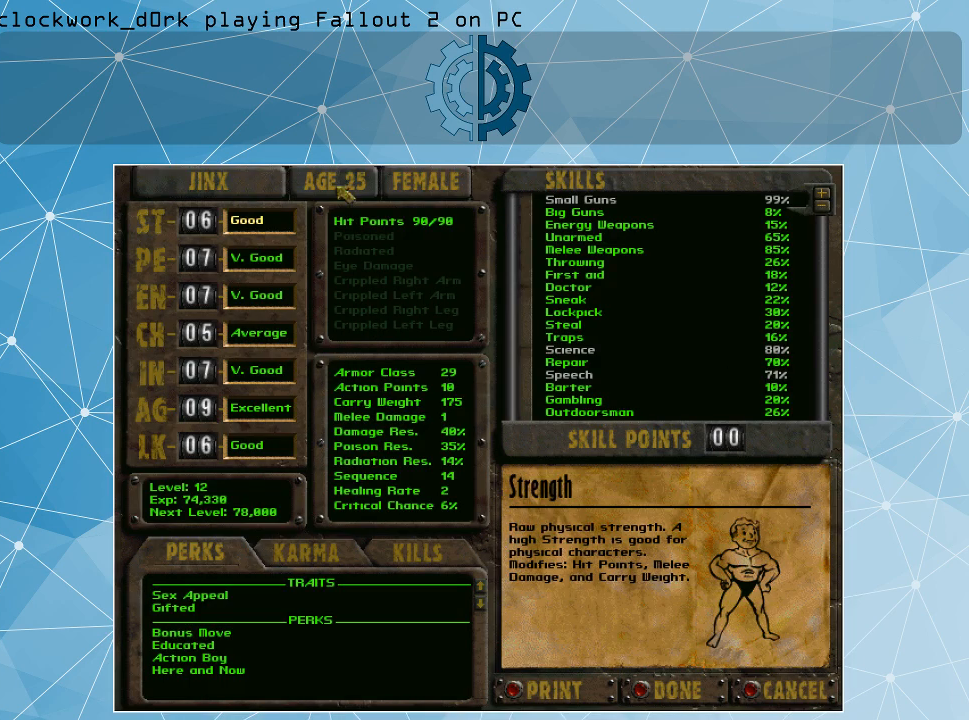
{"keys": [], "mouse": [], "events": []}
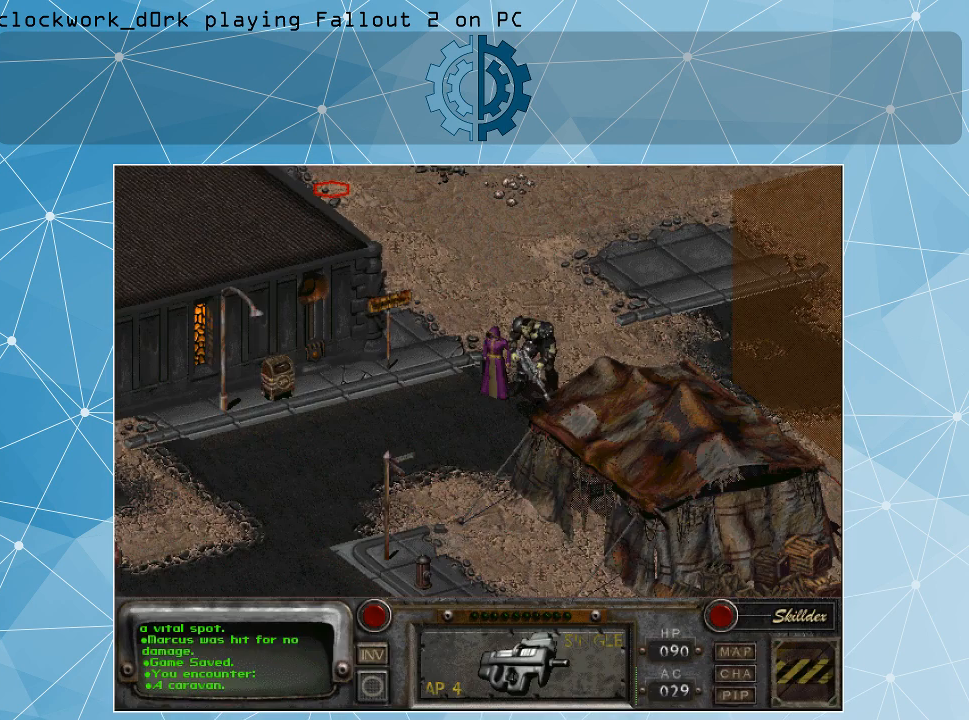
{"keys": [], "mouse": [], "events": [[367, "i", "down"], [434, "i", "up"]]}
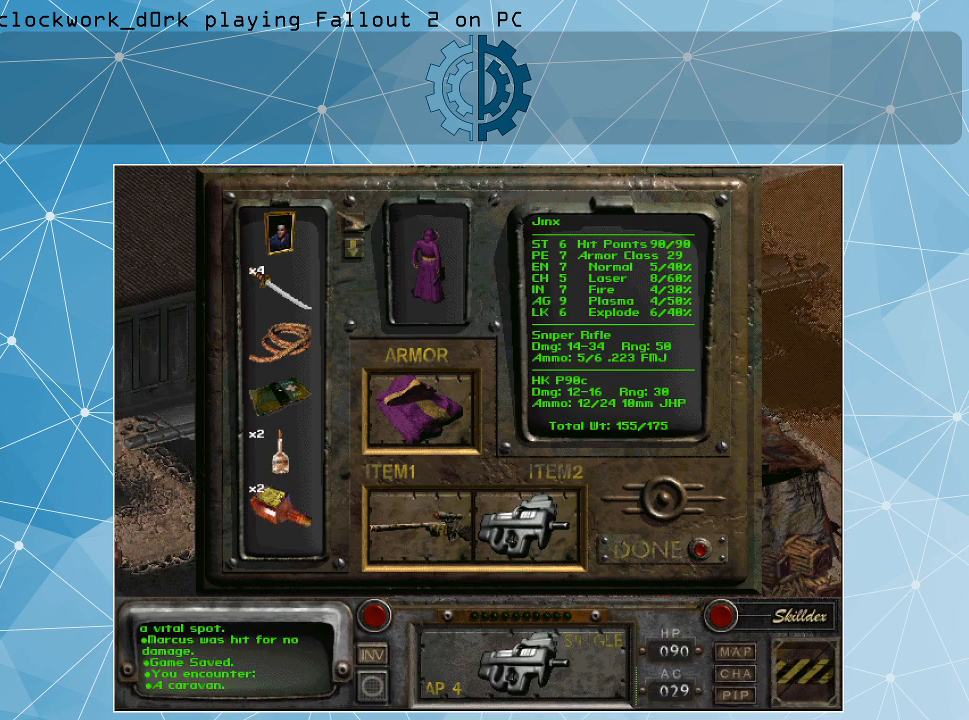
{"keys": [], "mouse": [], "events": []}
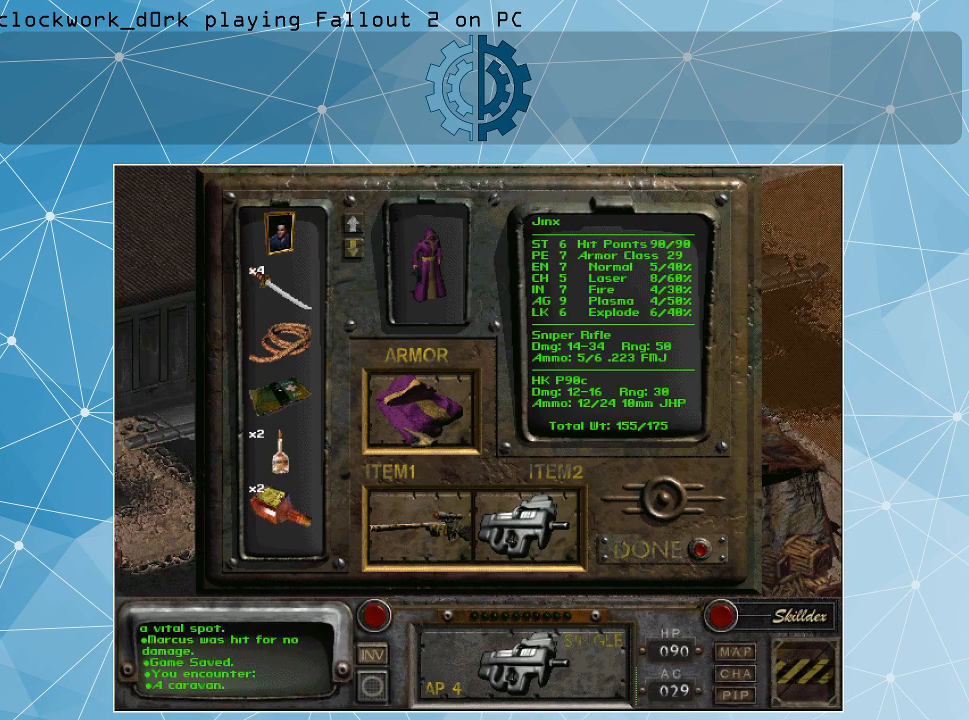
{"keys": [], "mouse": [], "events": [[234, "mouse_right", "down"], [367, "mouse_right", "up"]]}